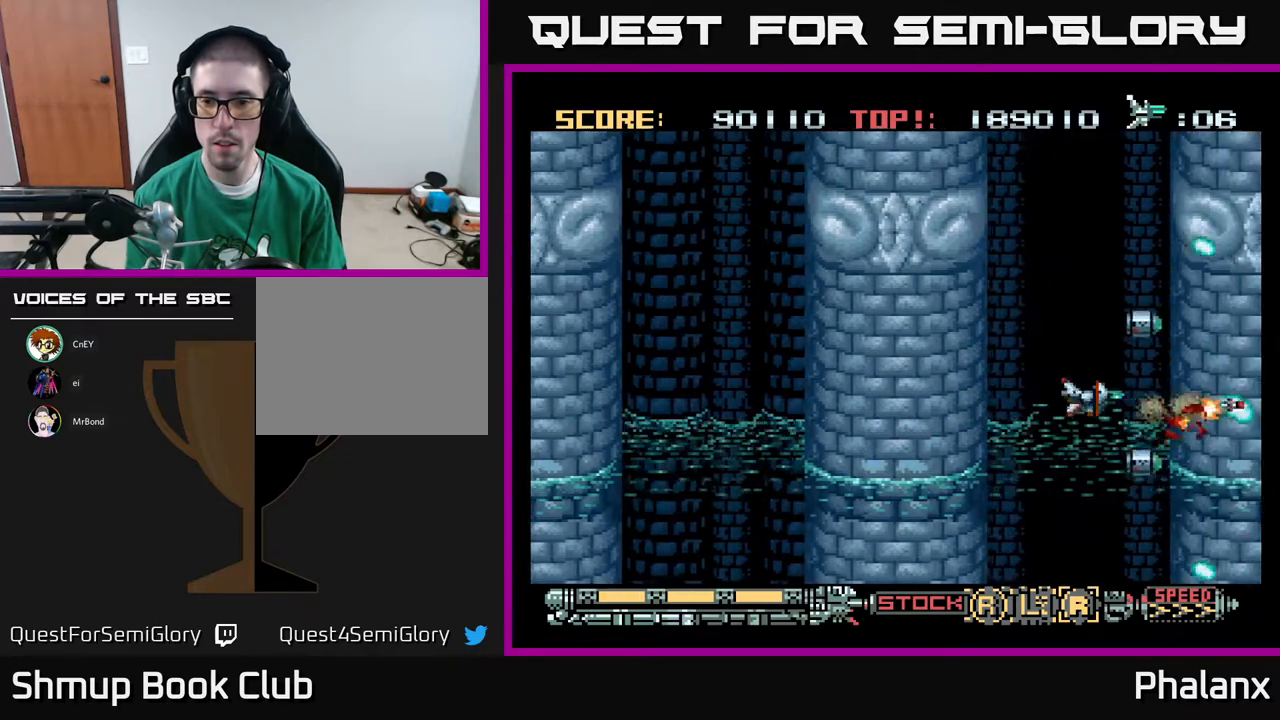
Gameplay with a controller (Xbox layout); each line is a JSON object with the inputs held at the frame after it. "events" lists button and stick changes between this image and that frame as [ms after this image, input, new state], when the widget could be followed in between. Not read: left_stick.
{"buttons": ["A"], "right_stick": "center", "events": [[33, "DPAD_LEFT", "up"], [167, "DPAD_LEFT", "down"], [300, "DPAD_UP", "up"], [317, "DPAD_LEFT", "up"]]}
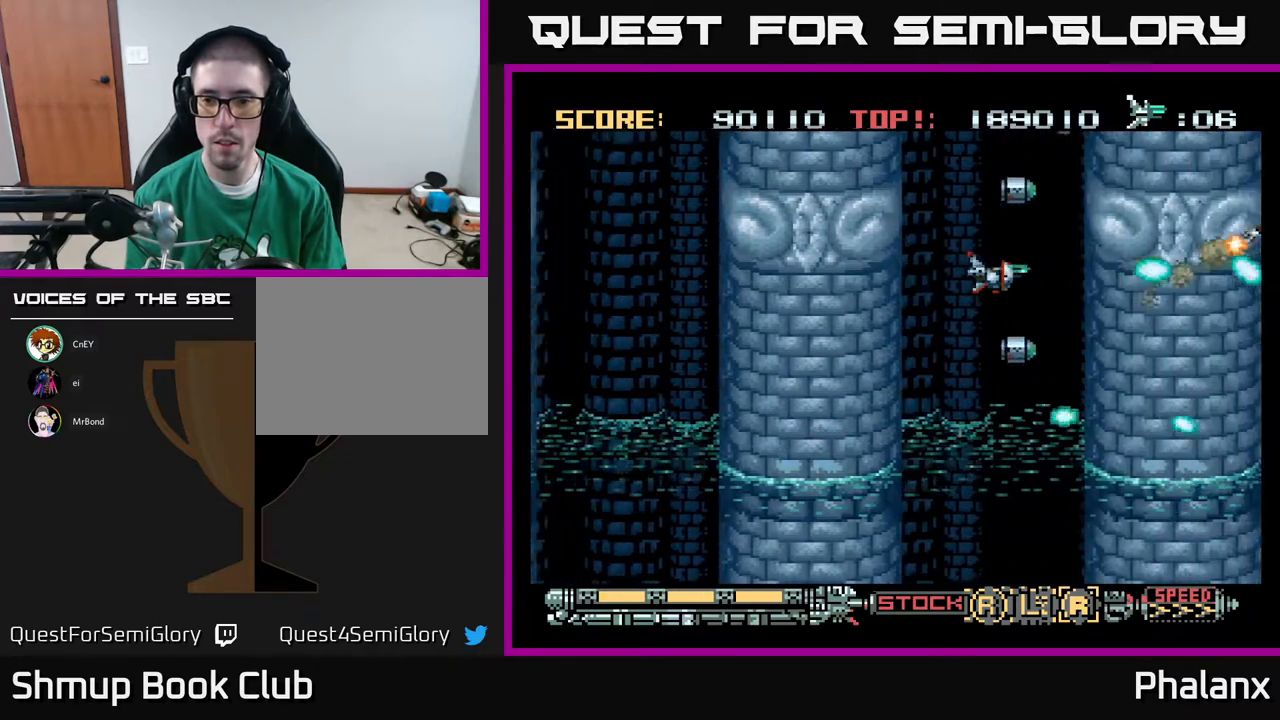
{"buttons": ["A", "DPAD_DOWN", "DPAD_RIGHT"], "right_stick": "center", "events": [[367, "DPAD_DOWN", "down"], [483, "DPAD_RIGHT", "down"]]}
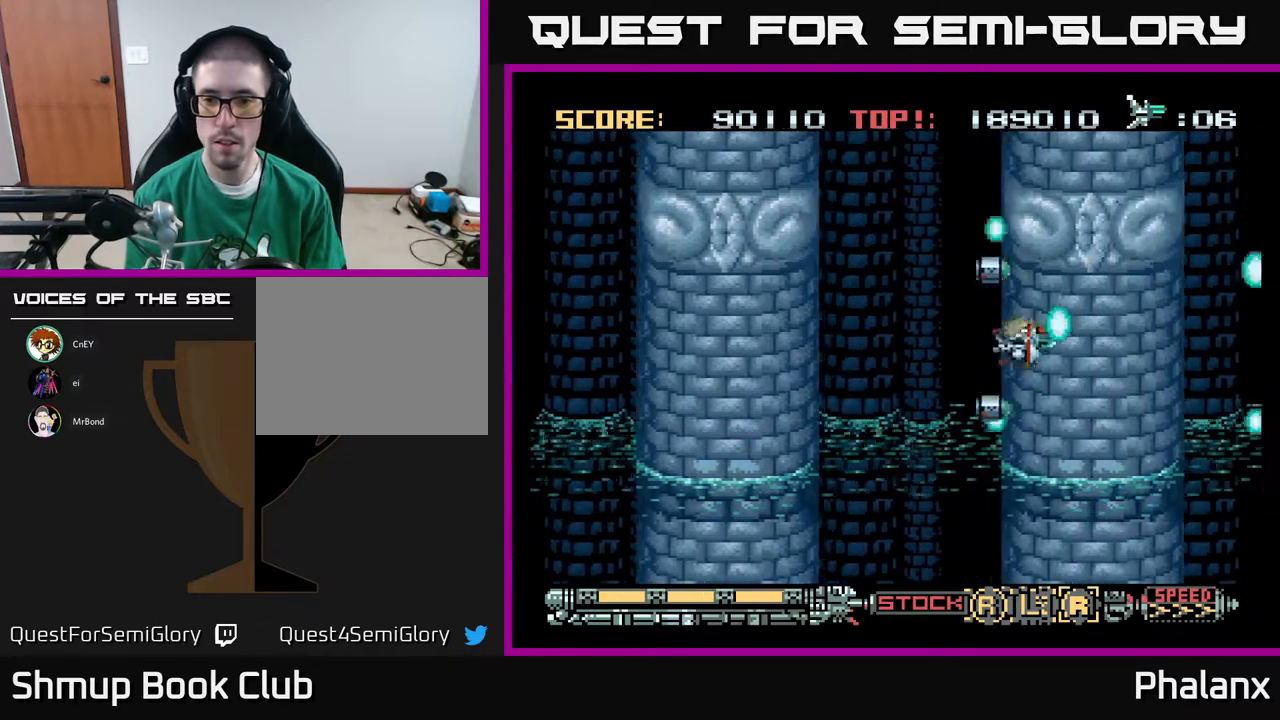
{"buttons": ["A"], "right_stick": "center", "events": [[33, "DPAD_DOWN", "up"], [83, "DPAD_RIGHT", "up"]]}
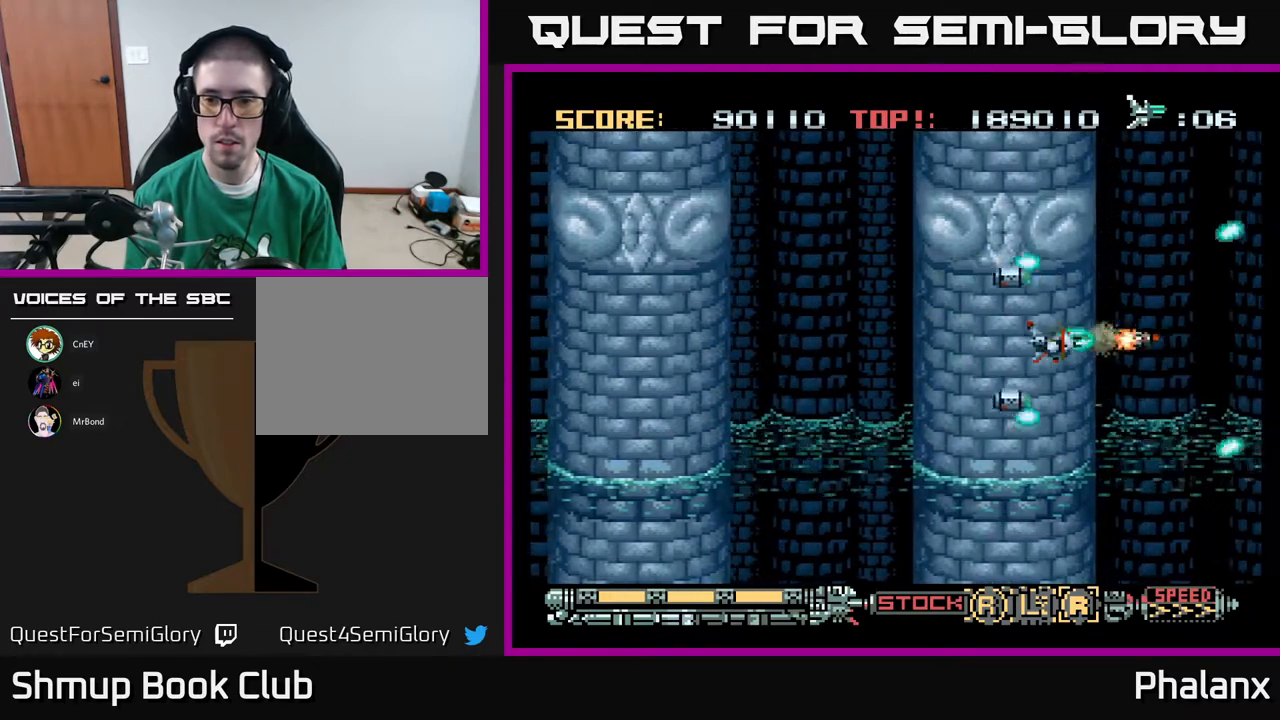
{"buttons": ["A", "X"], "right_stick": "center", "events": [[450, "X", "down"]]}
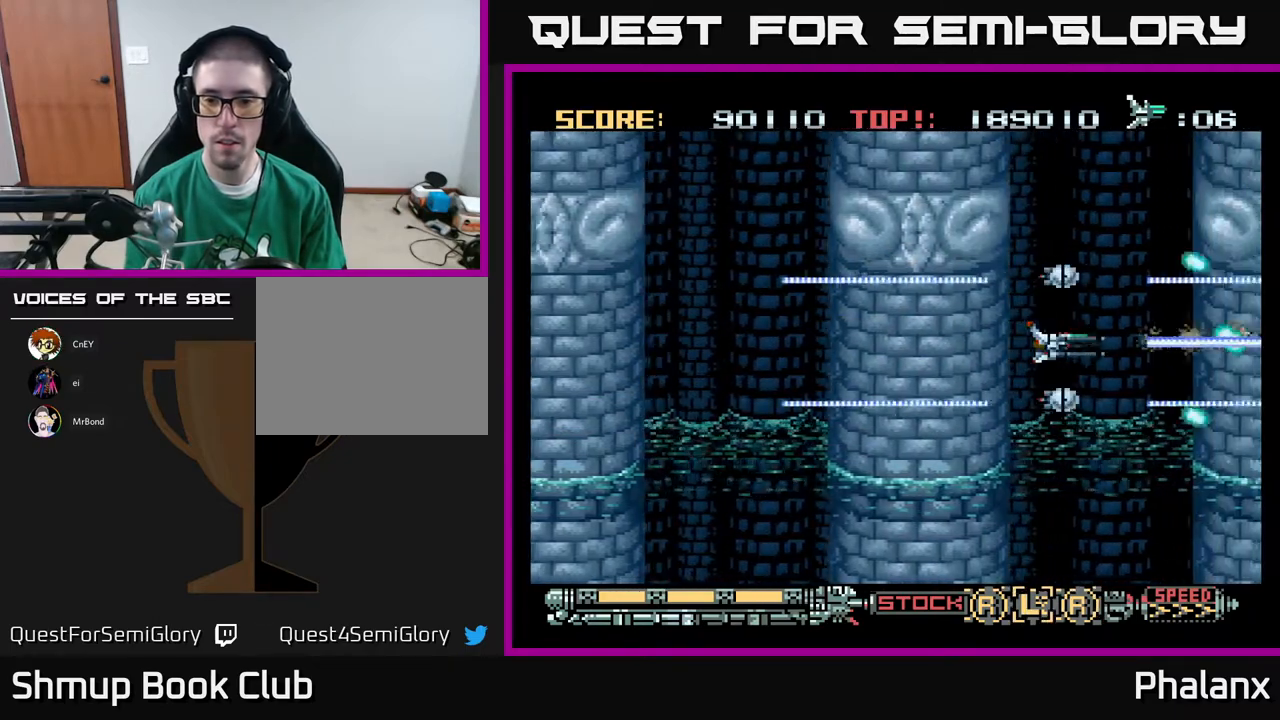
{"buttons": ["A"], "right_stick": "center", "events": [[33, "X", "up"]]}
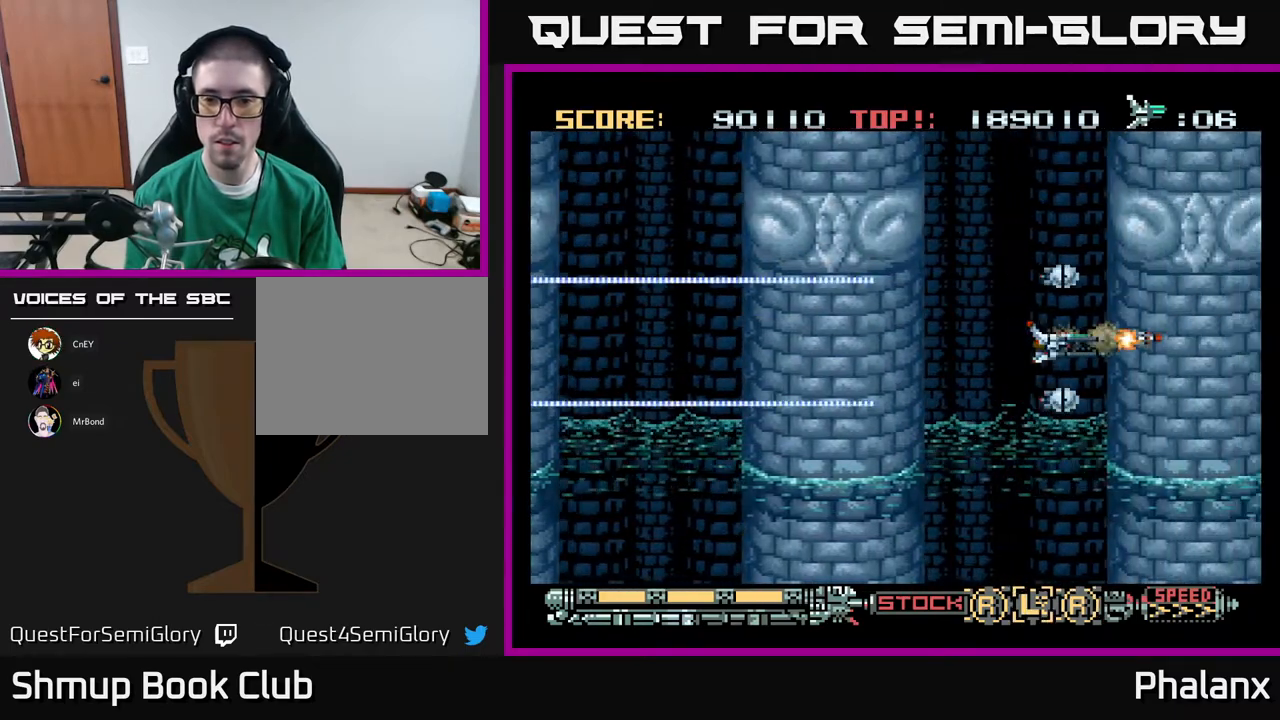
{"buttons": ["A"], "right_stick": "center", "events": [[67, "DPAD_LEFT", "down"], [183, "DPAD_LEFT", "up"]]}
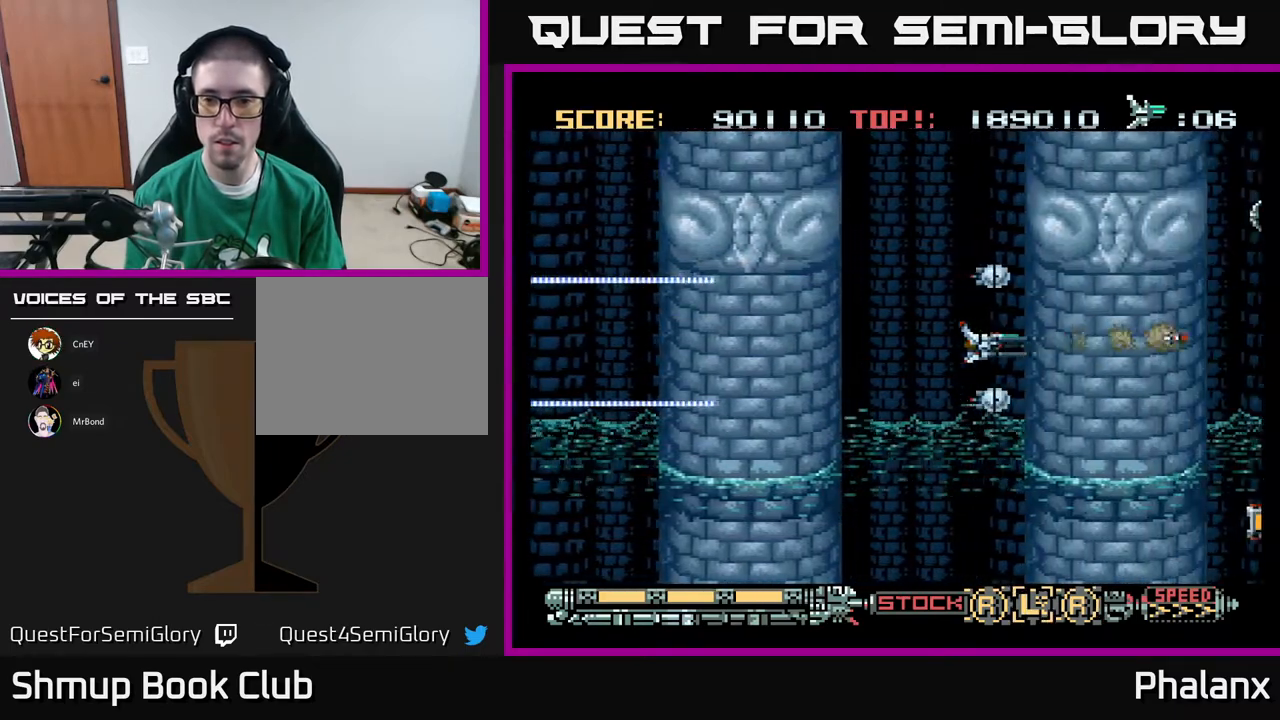
{"buttons": ["A"], "right_stick": "center", "events": [[83, "DPAD_LEFT", "down"], [133, "DPAD_UP", "down"], [183, "DPAD_LEFT", "up"], [317, "DPAD_RIGHT", "down"], [350, "DPAD_UP", "up"], [483, "DPAD_RIGHT", "up"]]}
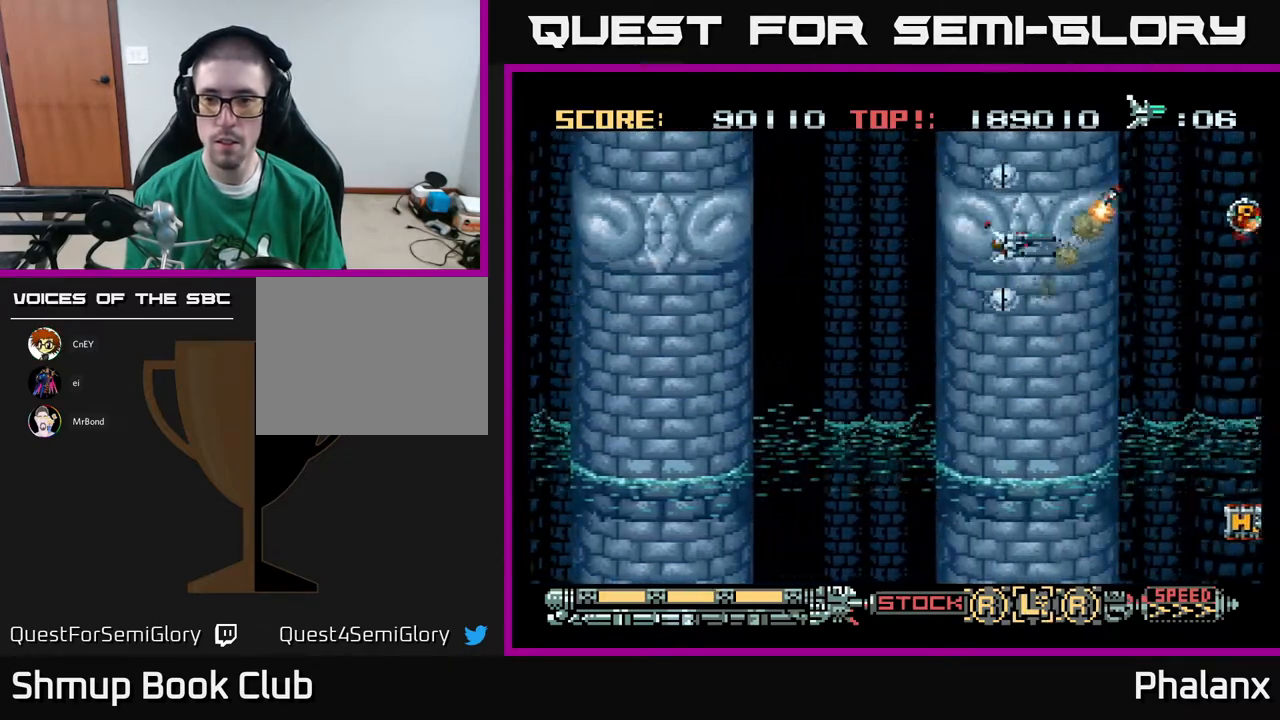
{"buttons": ["A"], "right_stick": "center", "events": [[283, "DPAD_UP", "down"], [333, "DPAD_RIGHT", "down"], [350, "DPAD_UP", "up"], [467, "DPAD_RIGHT", "up"]]}
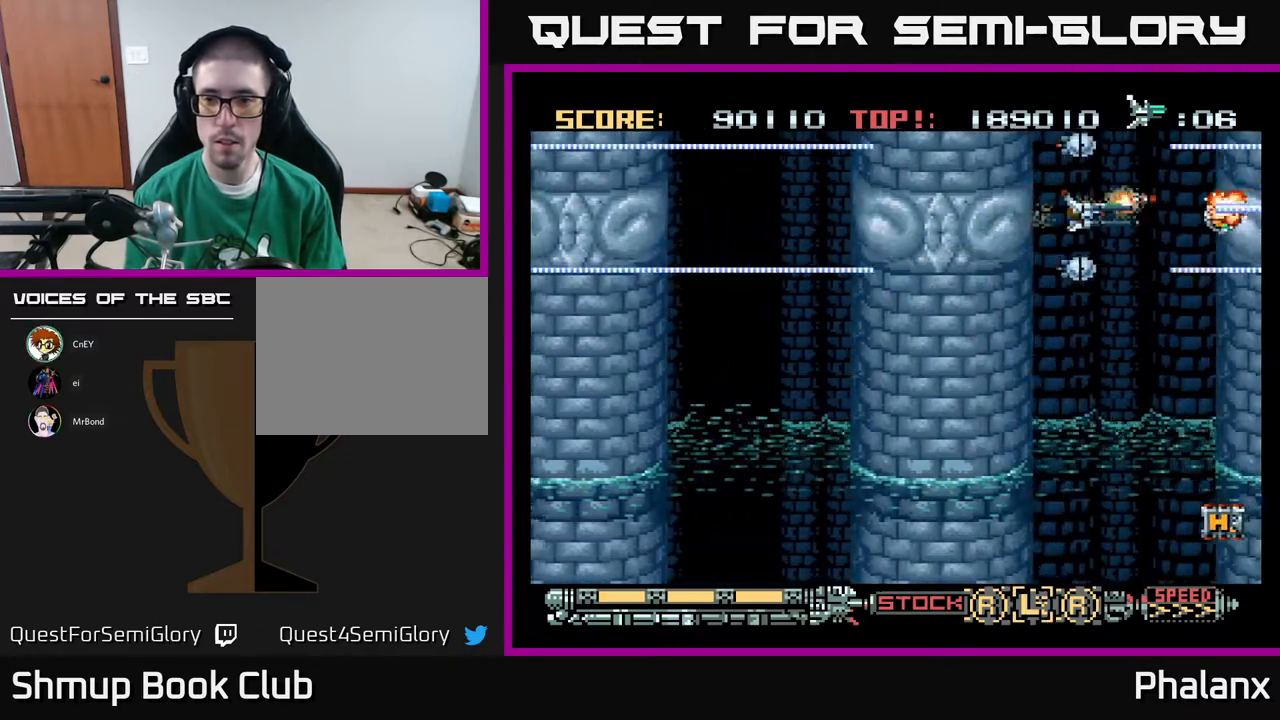
{"buttons": ["A"], "right_stick": "center", "events": []}
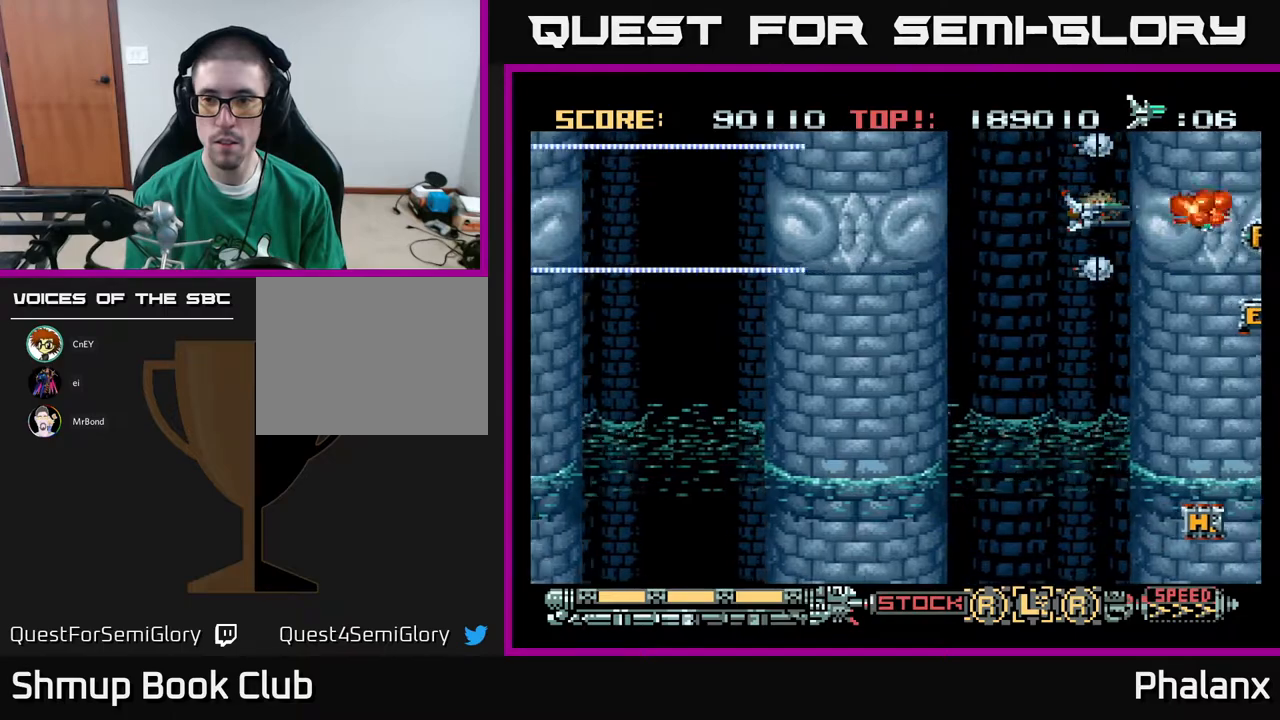
{"buttons": ["A", "X", "DPAD_DOWN"], "right_stick": "center", "events": [[383, "DPAD_DOWN", "down"], [467, "X", "down"]]}
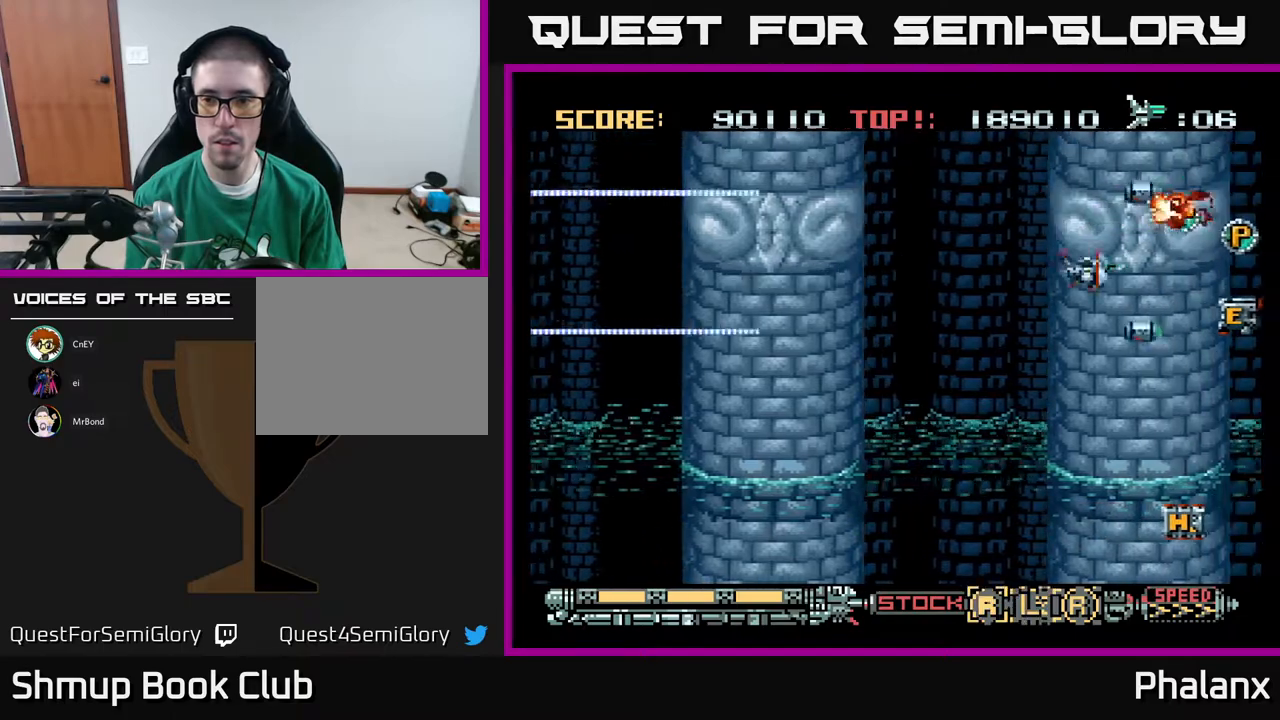
{"buttons": ["A"], "right_stick": "center", "events": [[67, "X", "up"], [83, "DPAD_DOWN", "up"], [250, "DPAD_LEFT", "down"], [250, "DPAD_UP", "down"], [317, "DPAD_UP", "up"], [350, "DPAD_LEFT", "up"]]}
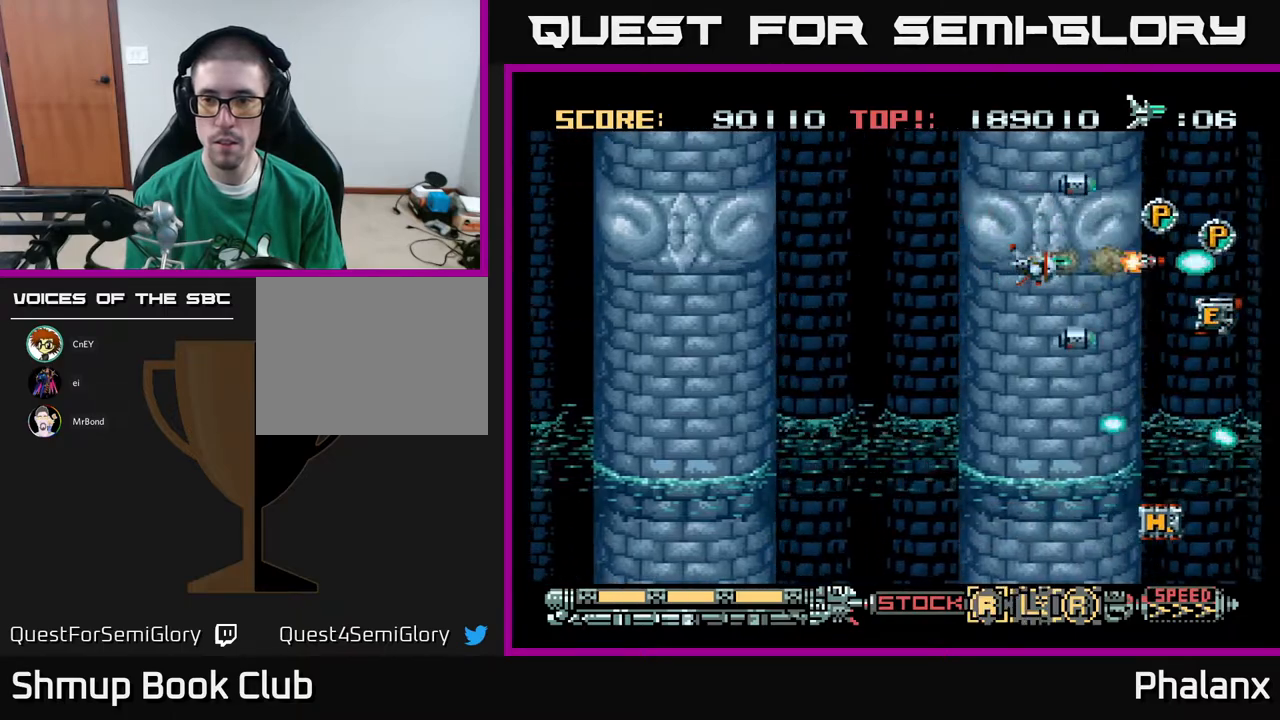
{"buttons": ["A"], "right_stick": "center", "events": [[100, "DPAD_UP", "down"], [167, "DPAD_UP", "up"]]}
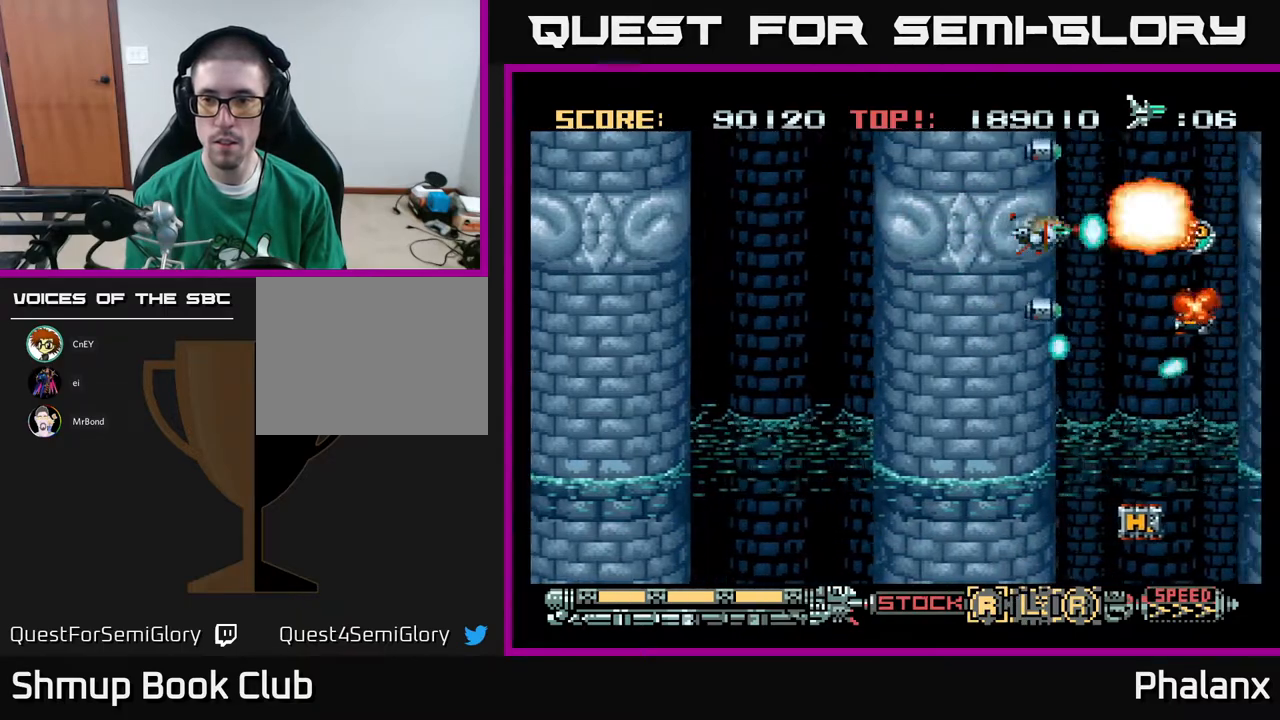
{"buttons": ["A"], "right_stick": "center", "events": []}
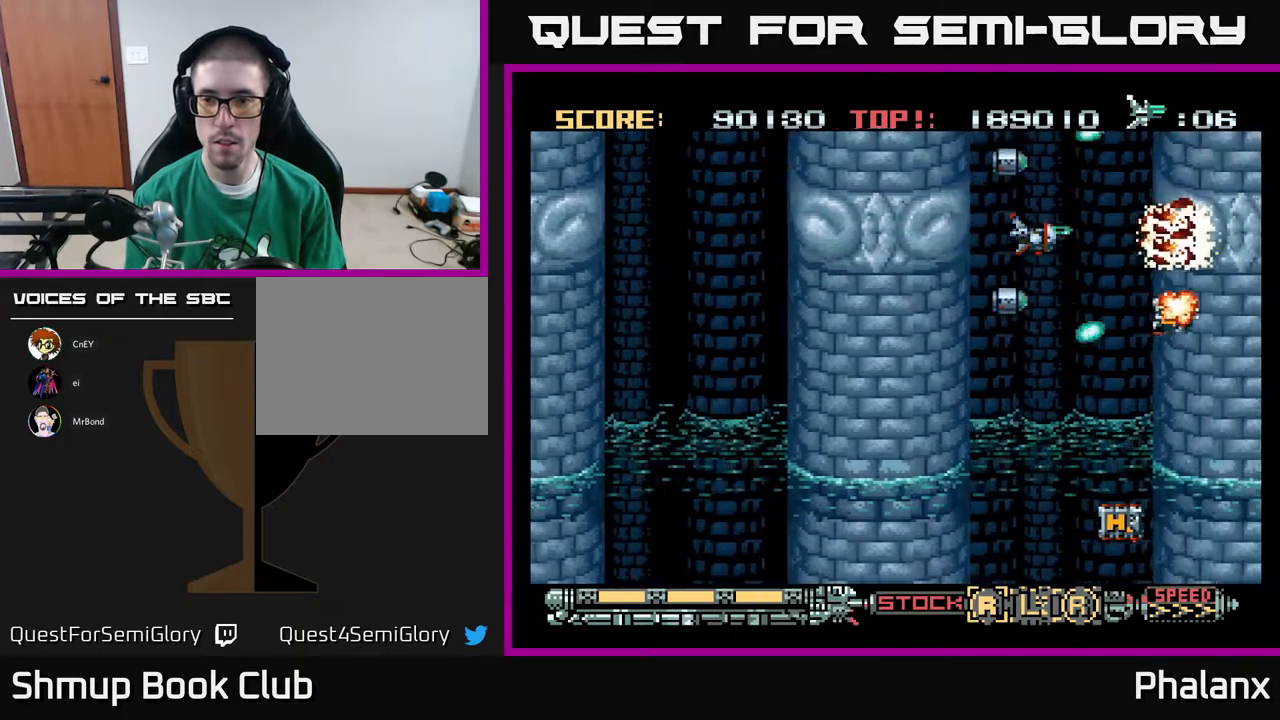
{"buttons": ["A", "DPAD_DOWN"], "right_stick": "center", "events": [[500, "DPAD_DOWN", "down"]]}
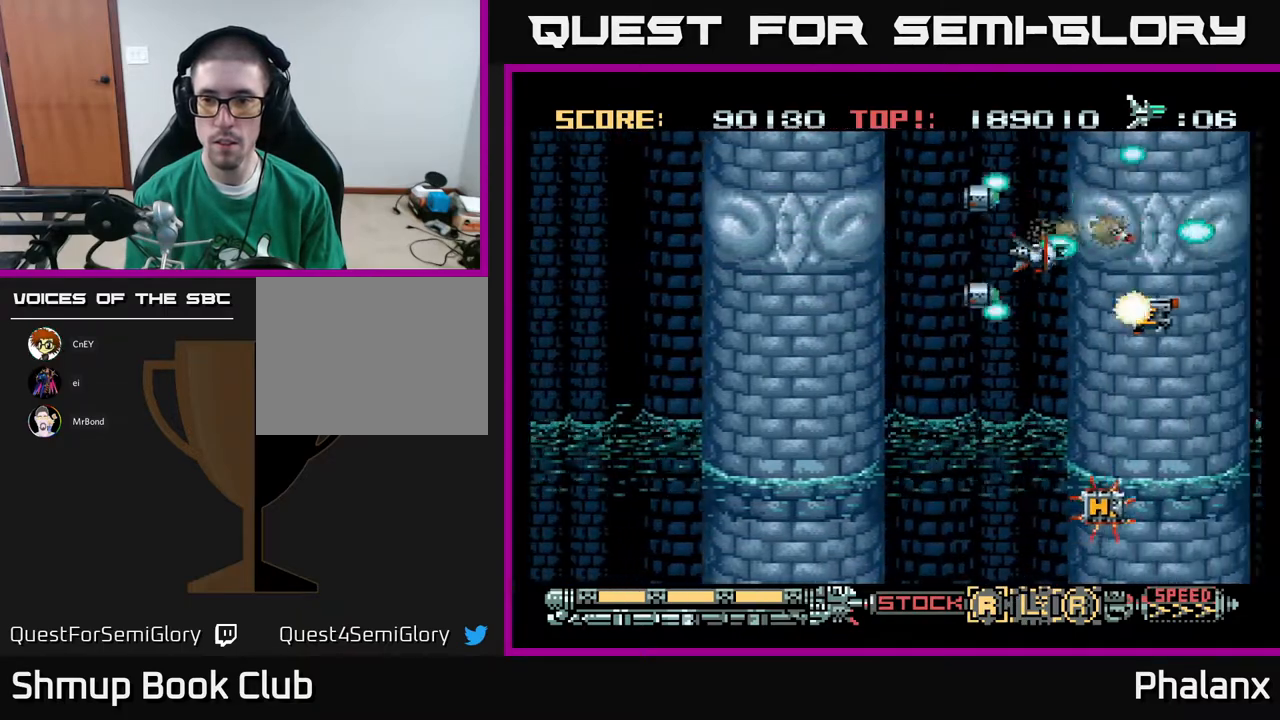
{"buttons": ["A"], "right_stick": "center", "events": [[150, "DPAD_DOWN", "up"]]}
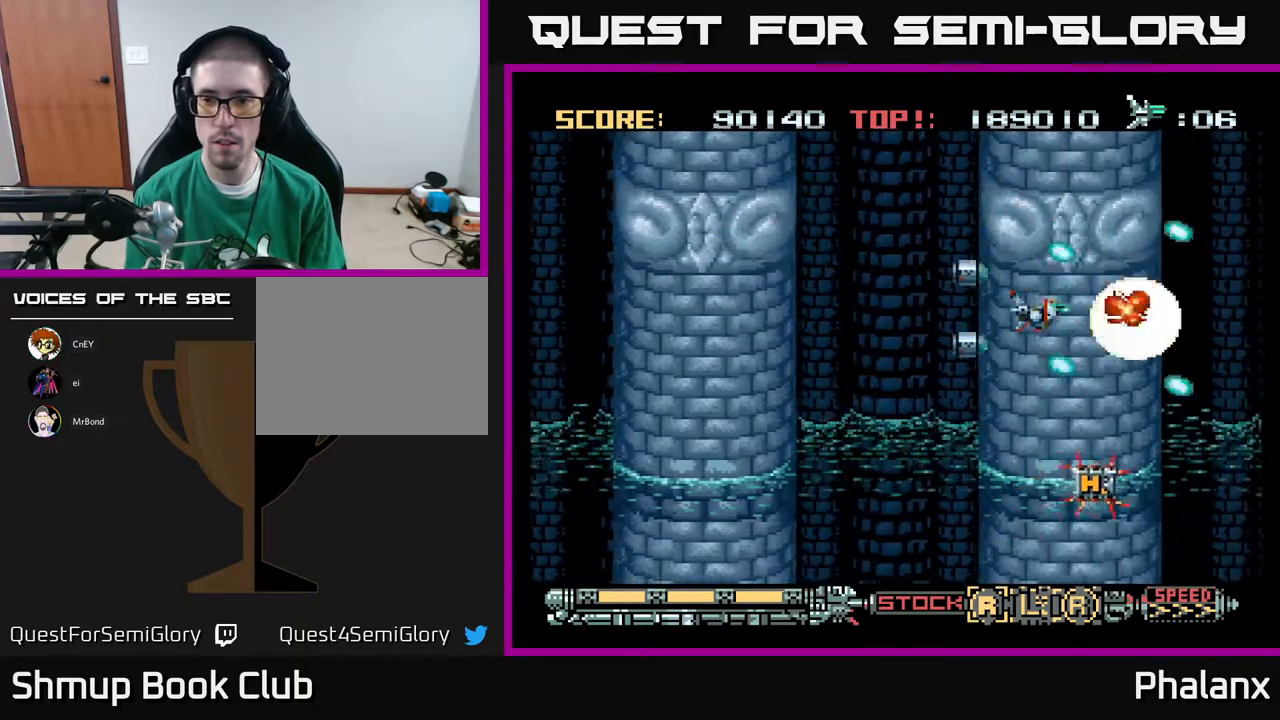
{"buttons": ["A", "DPAD_DOWN"], "right_stick": "center", "events": [[67, "DPAD_LEFT", "down"], [183, "DPAD_DOWN", "down"], [217, "DPAD_LEFT", "up"]]}
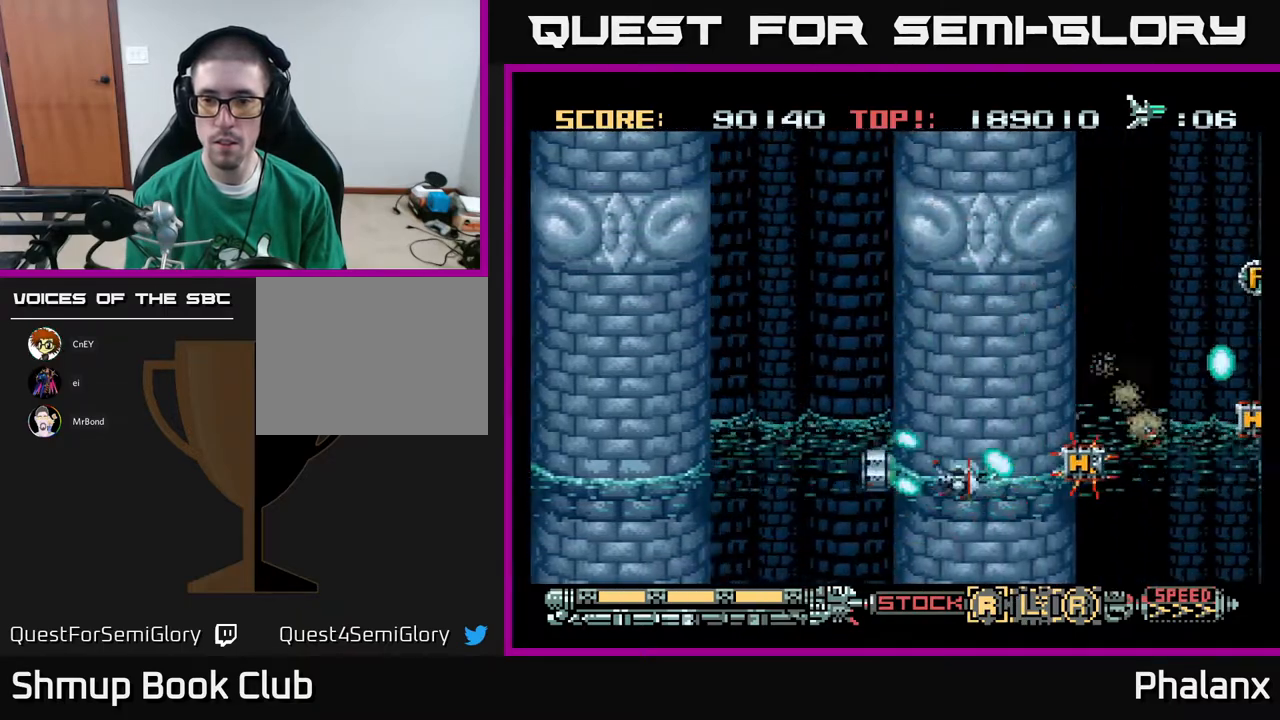
{"buttons": ["A"], "right_stick": "center", "events": [[33, "DPAD_DOWN", "up"], [367, "DPAD_UP", "down"], [417, "DPAD_UP", "up"]]}
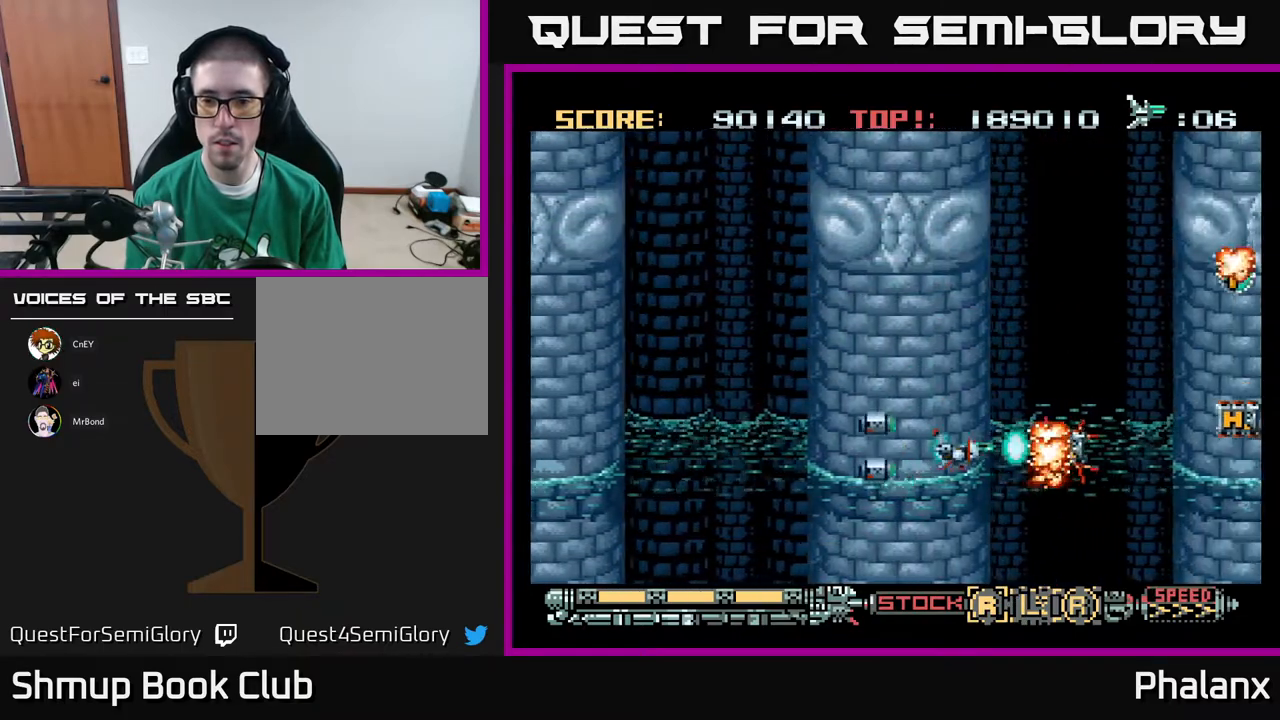
{"buttons": ["A"], "right_stick": "center", "events": []}
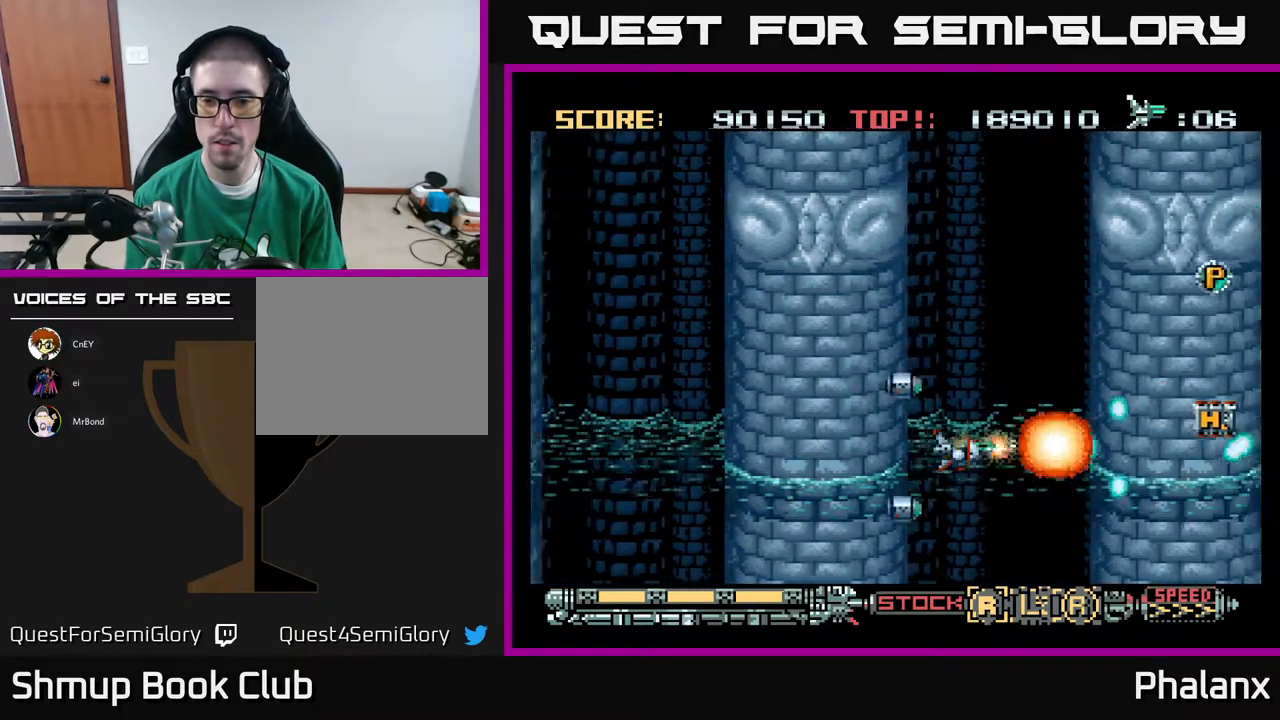
{"buttons": ["A"], "right_stick": "center", "events": [[117, "DPAD_UP", "down"], [167, "DPAD_RIGHT", "down"], [183, "DPAD_UP", "up"], [400, "DPAD_RIGHT", "up"]]}
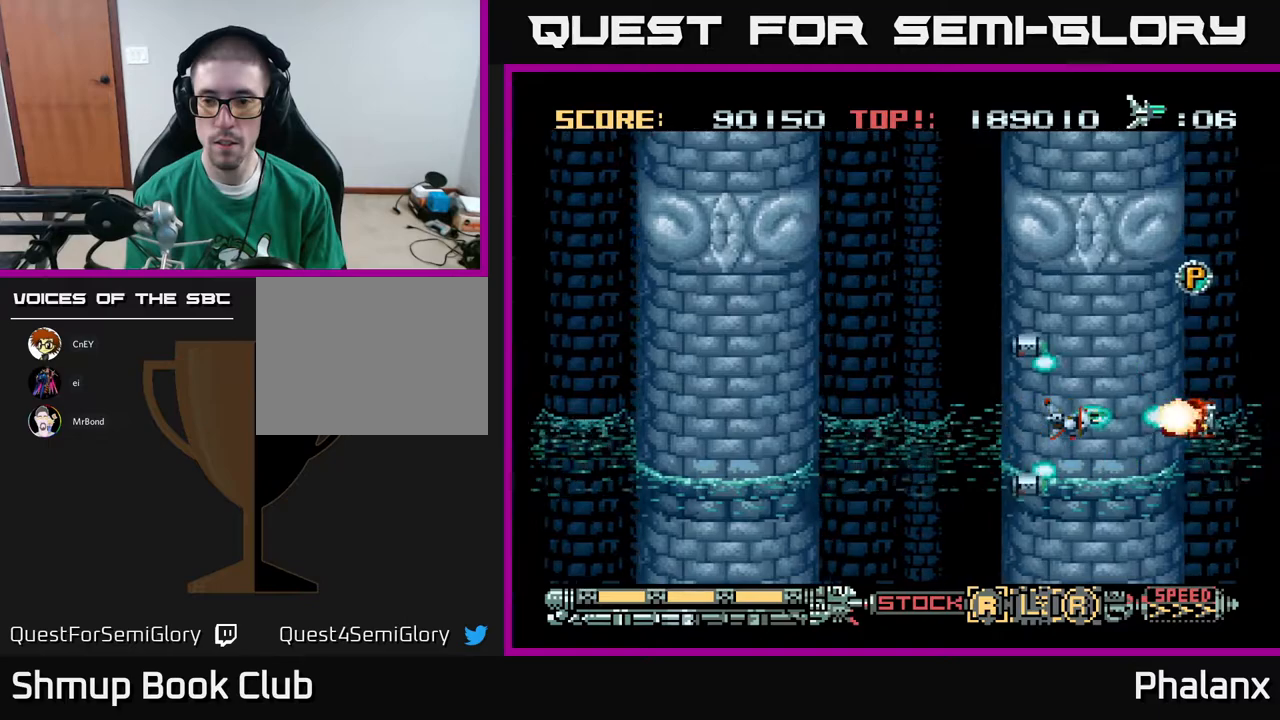
{"buttons": ["A"], "right_stick": "center", "events": []}
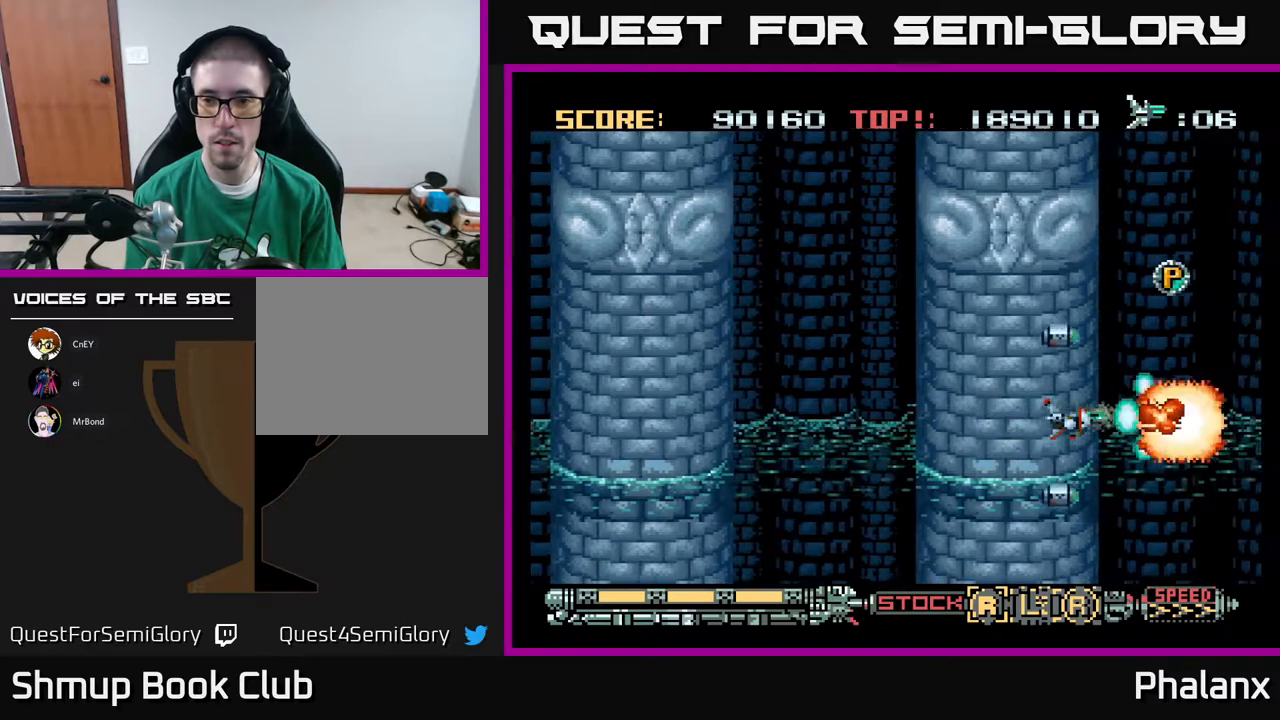
{"buttons": ["A"], "right_stick": "center", "events": [[183, "DPAD_UP", "down"], [317, "DPAD_UP", "up"]]}
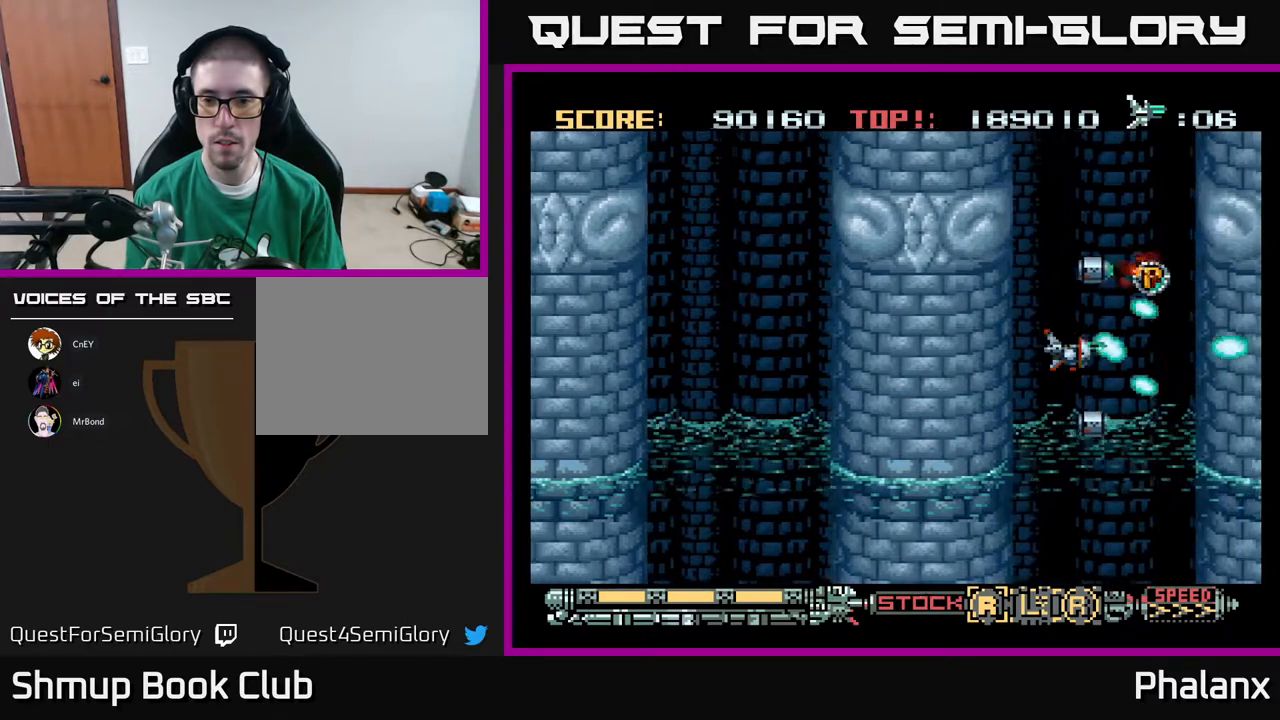
{"buttons": ["A"], "right_stick": "center", "events": [[200, "X", "down"], [283, "X", "up"]]}
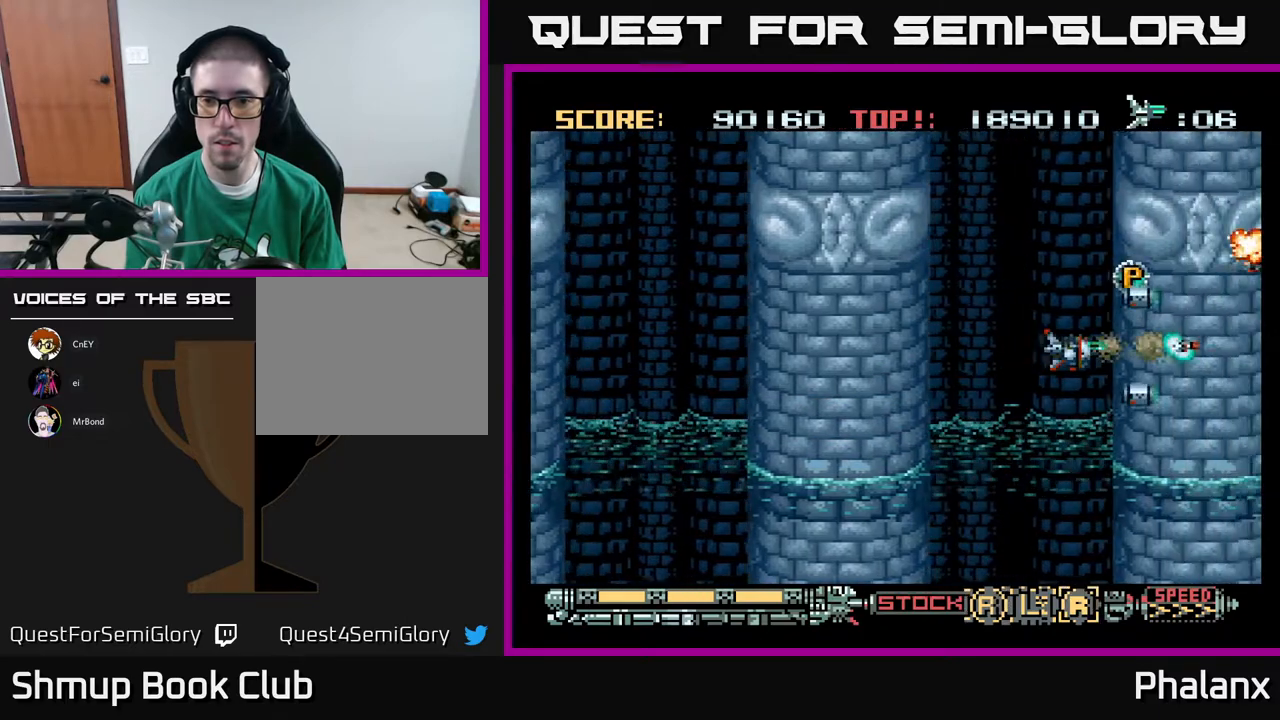
{"buttons": ["A", "DPAD_UP", "DPAD_LEFT"], "right_stick": "center", "events": [[483, "DPAD_LEFT", "down"], [500, "DPAD_UP", "down"]]}
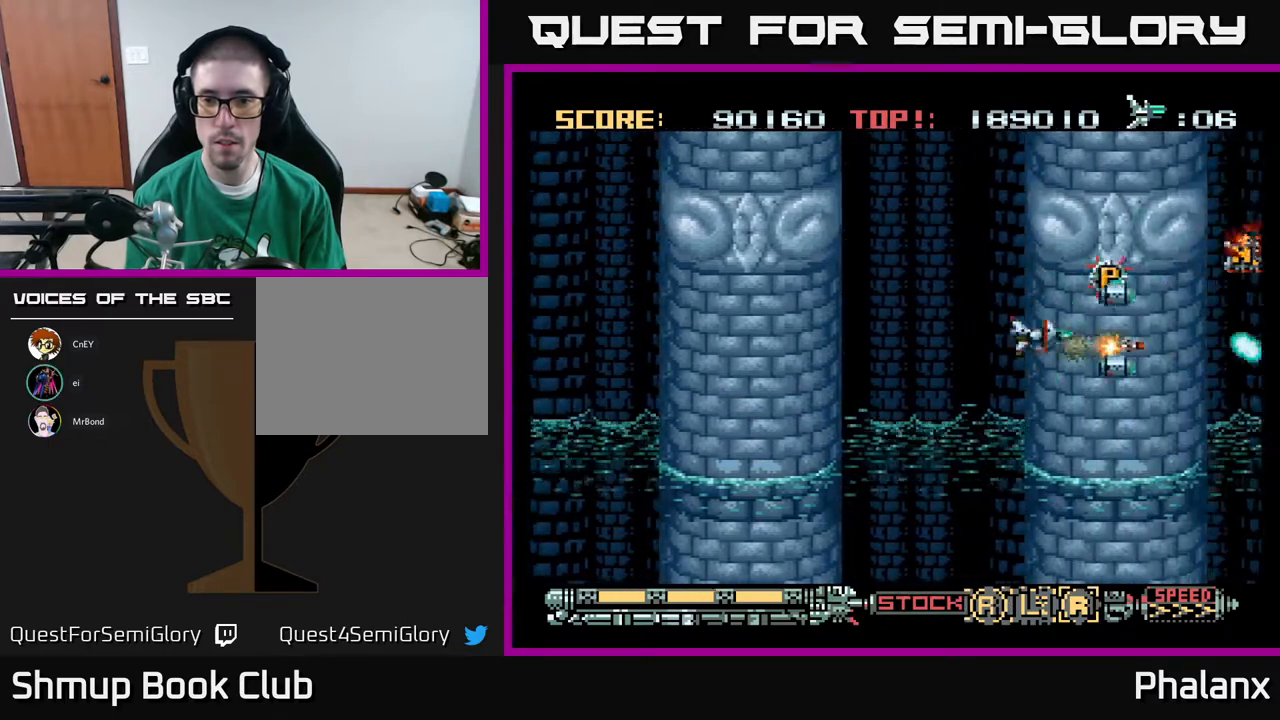
{"buttons": ["A"], "right_stick": "center", "events": [[150, "DPAD_LEFT", "up"], [167, "DPAD_UP", "up"]]}
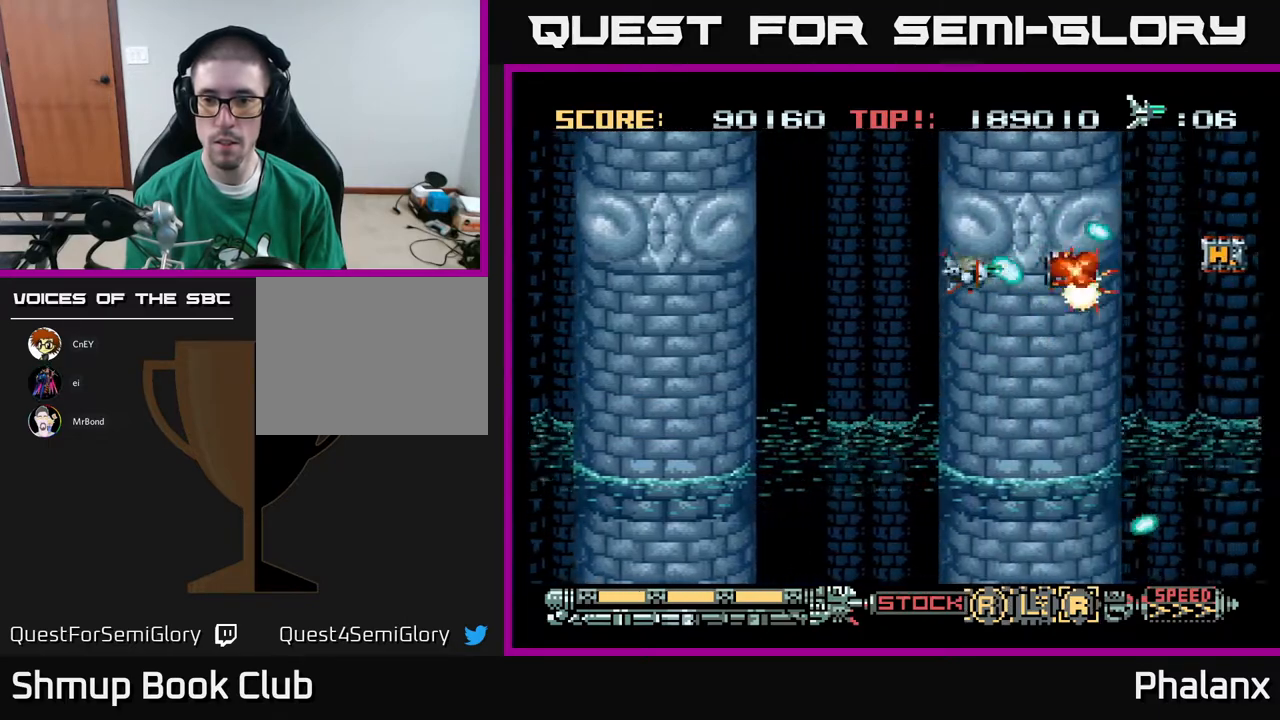
{"buttons": ["A"], "right_stick": "center", "events": []}
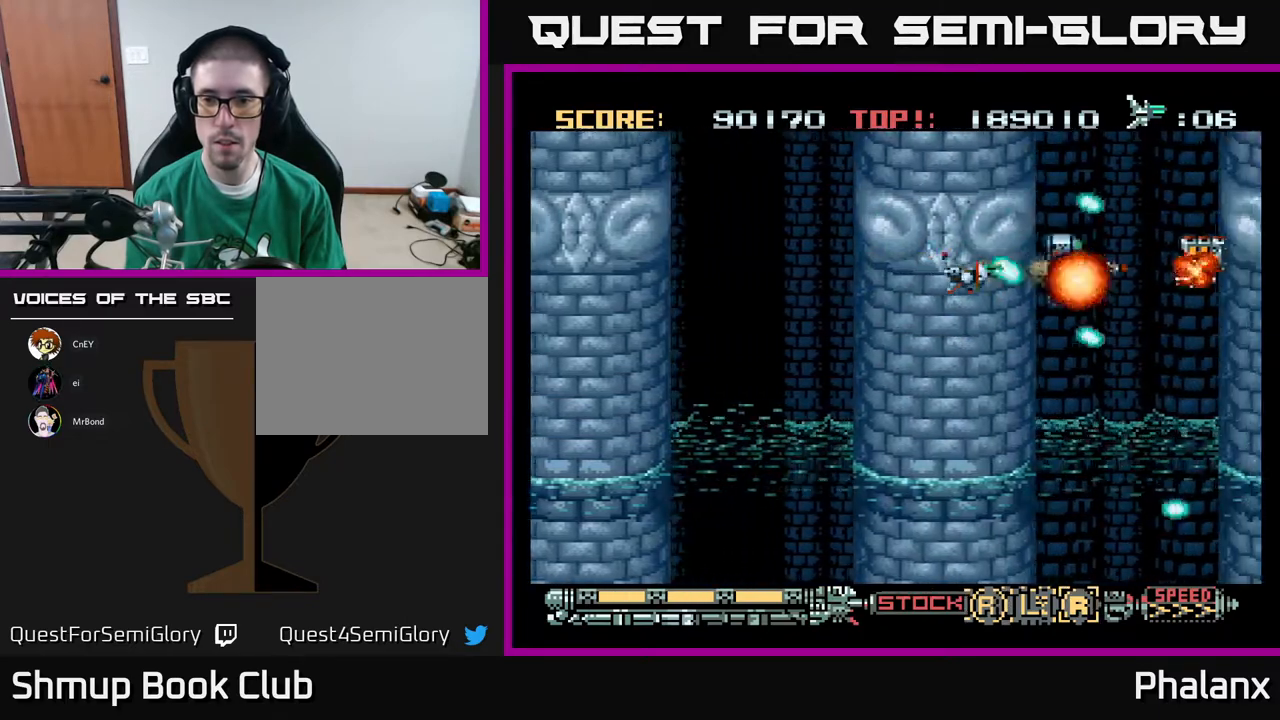
{"buttons": ["A"], "right_stick": "center", "events": [[67, "DPAD_UP", "down"], [83, "DPAD_RIGHT", "down"], [117, "DPAD_UP", "up"], [217, "DPAD_RIGHT", "up"]]}
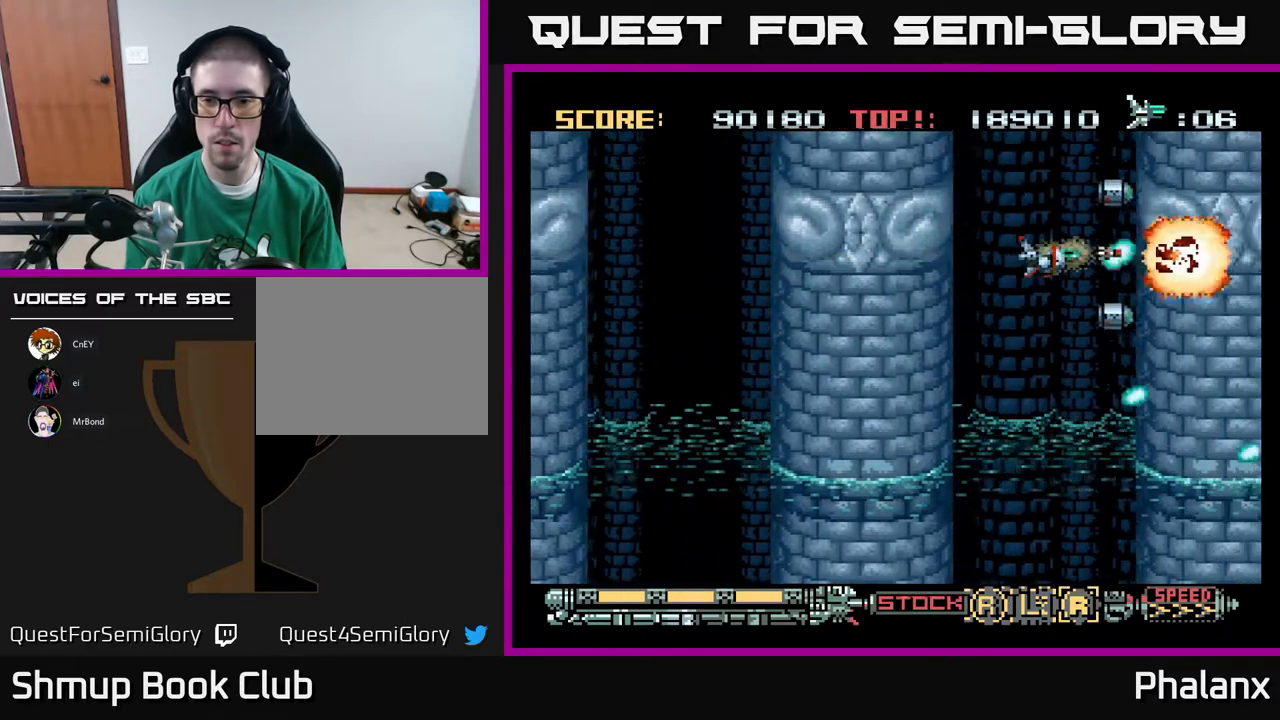
{"buttons": ["A", "DPAD_LEFT"], "right_stick": "center", "events": [[483, "DPAD_LEFT", "down"]]}
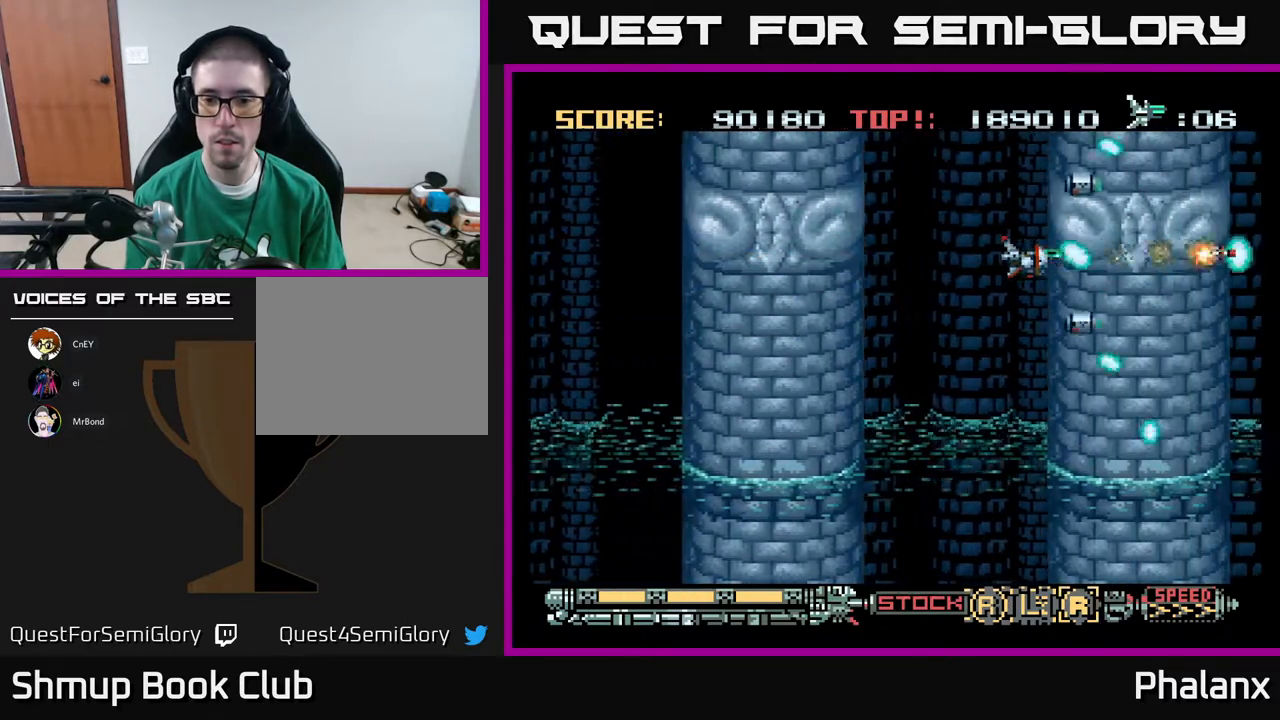
{"buttons": ["A"], "right_stick": "center", "events": [[50, "DPAD_LEFT", "up"], [100, "X", "down"], [217, "X", "up"]]}
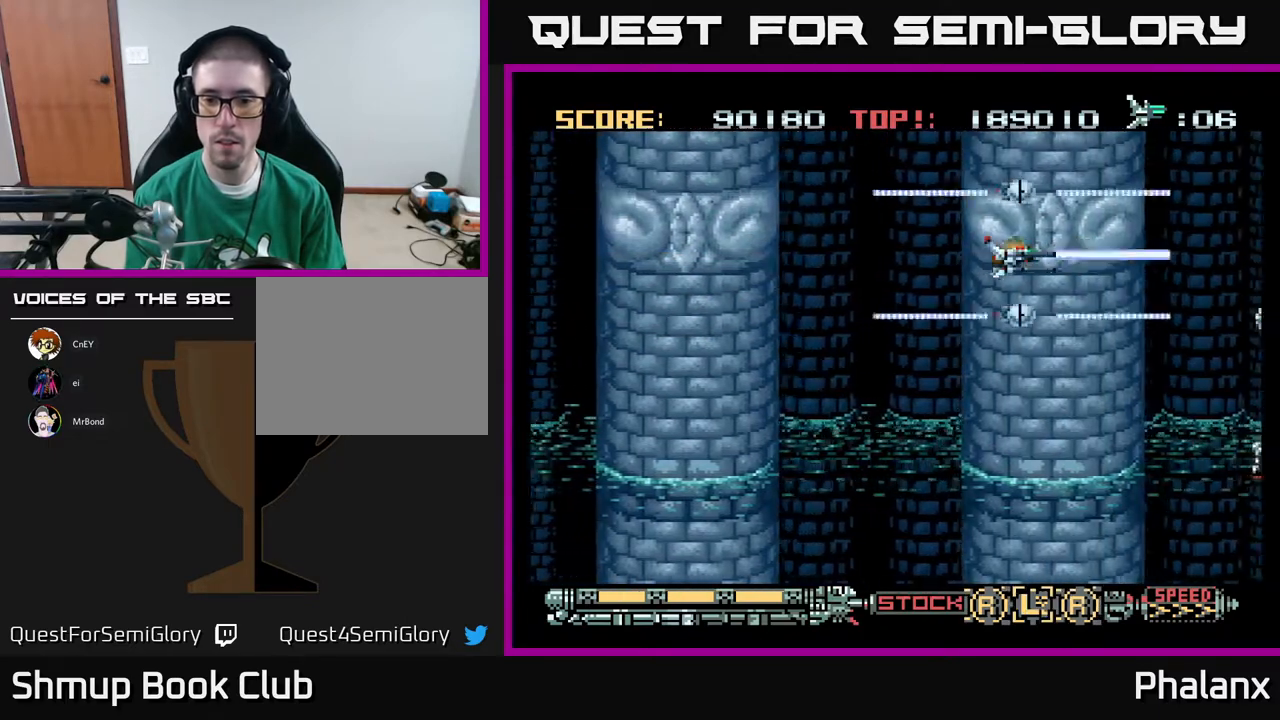
{"buttons": ["A"], "right_stick": "center", "events": [[50, "X", "down"], [167, "X", "up"]]}